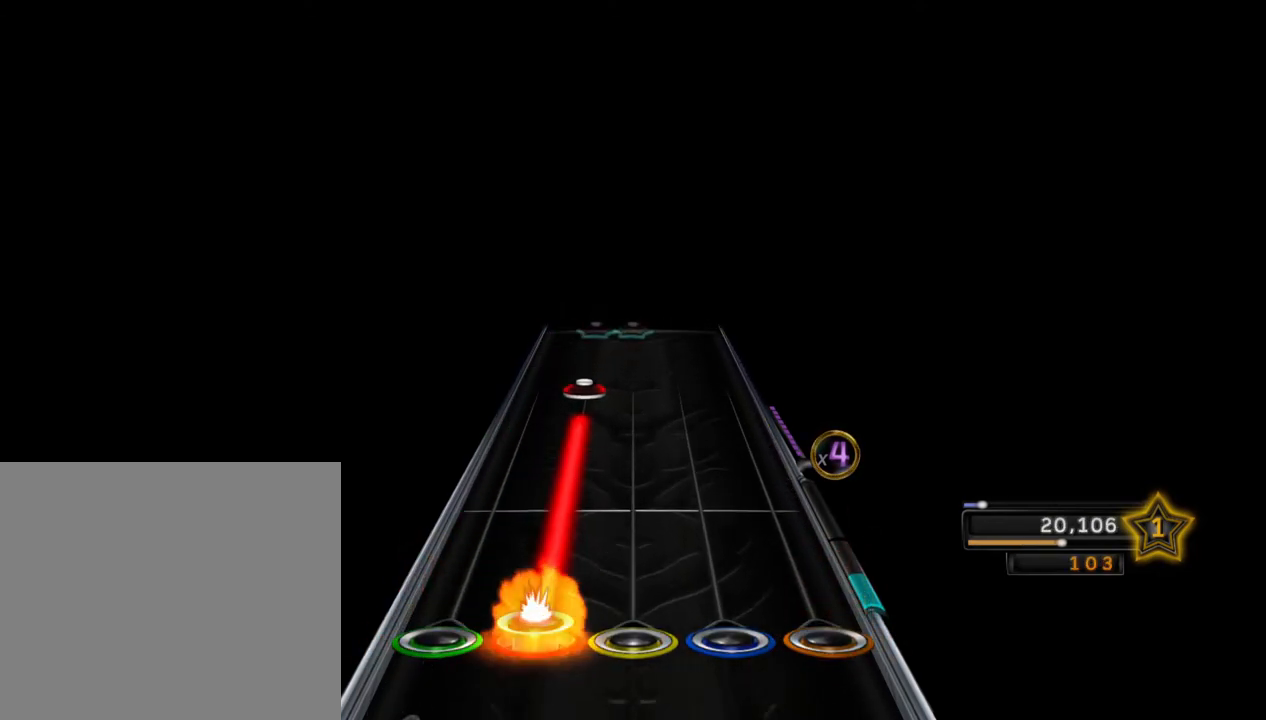
Gameplay with a controller (PlayStation layout); each line is a JSON object with the inputs held at the frame after it. "events" lists button and stick changes between this image and that frame as [ms after this image, input, new state], when the widget could be followed in between.
{"buttons": [], "left_stick": "center", "right_stick": "center", "events": [[183, "L1", "up"], [300, "L1", "down"], [400, "L1", "up"]]}
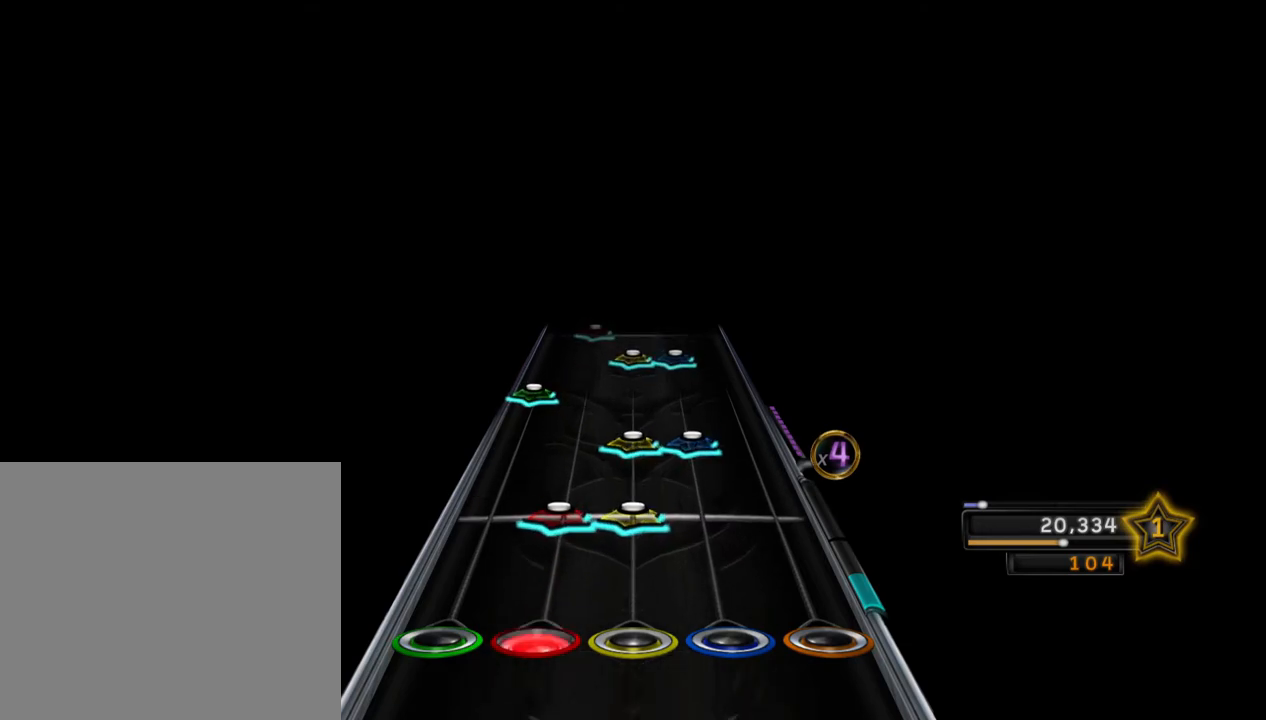
{"buttons": ["L1"], "left_stick": "center", "right_stick": "center", "events": [[17, "L1", "down"], [33, "R1", "down"], [133, "L1", "up"], [133, "R1", "up"], [150, "R1", "down"], [167, "R2", "down"], [183, "L2", "down"], [233, "R1", "up"], [283, "R2", "up"], [383, "L2", "up"], [383, "R1", "down"], [383, "R2", "down"], [450, "L1", "down"], [450, "R1", "up"], [500, "R2", "up"]]}
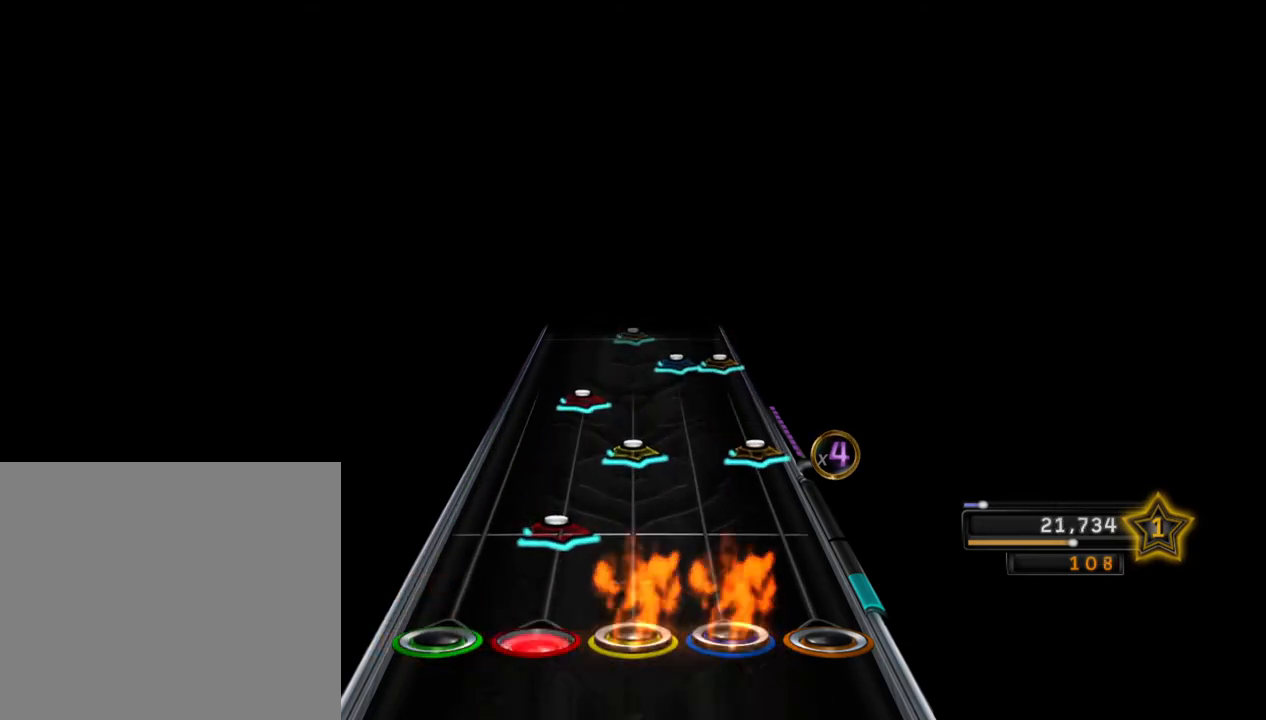
{"buttons": [], "left_stick": "center", "right_stick": "center", "events": [[100, "R1", "down"], [150, "CROSS", "down"], [183, "R1", "up"], [200, "L1", "up"], [233, "CROSS", "up"], [267, "L1", "down"], [367, "R2", "down"], [400, "CROSS", "down"], [400, "L1", "up"], [467, "CROSS", "up"], [483, "R2", "up"]]}
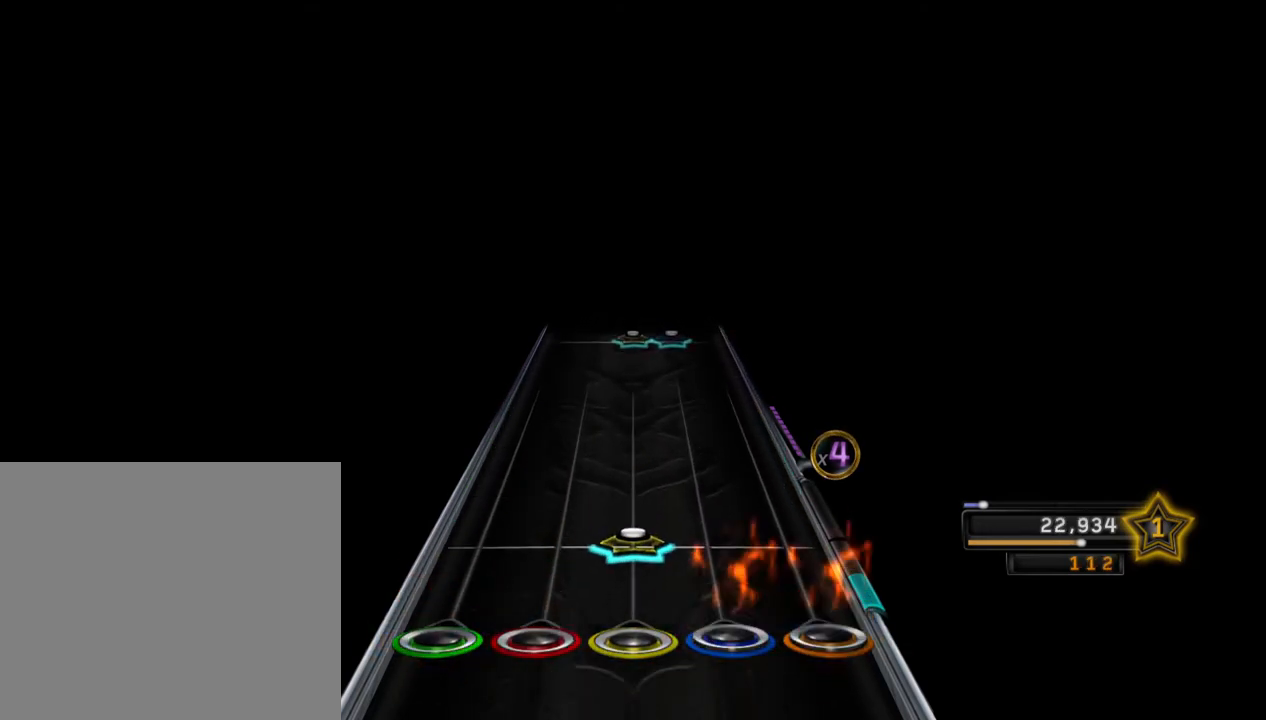
{"buttons": ["R1"], "left_stick": "center", "right_stick": "center", "events": [[33, "R1", "down"], [333, "R1", "up"], [500, "R1", "down"]]}
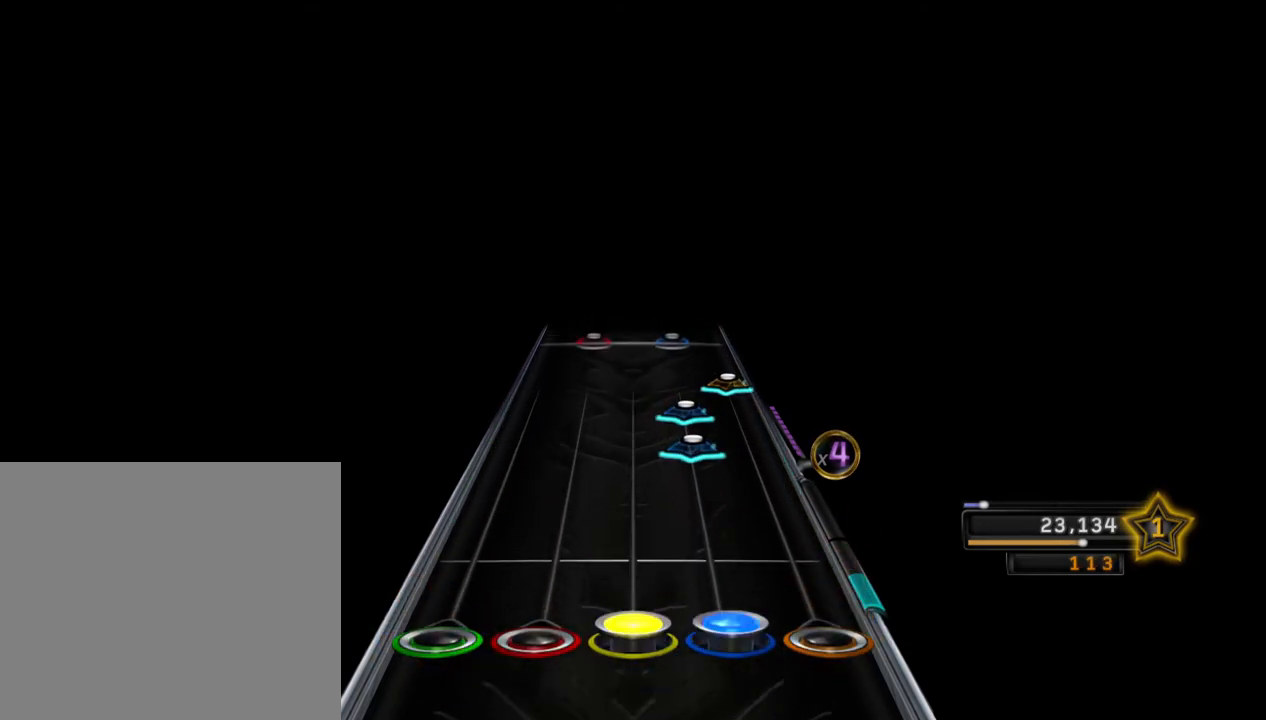
{"buttons": [], "left_stick": "center", "right_stick": "center", "events": [[17, "R2", "down"], [100, "R1", "up"], [200, "L2", "down"], [267, "L1", "down"], [300, "CROSS", "down"], [350, "L2", "up"], [417, "L1", "up"], [417, "R2", "up"], [450, "CROSS", "up"]]}
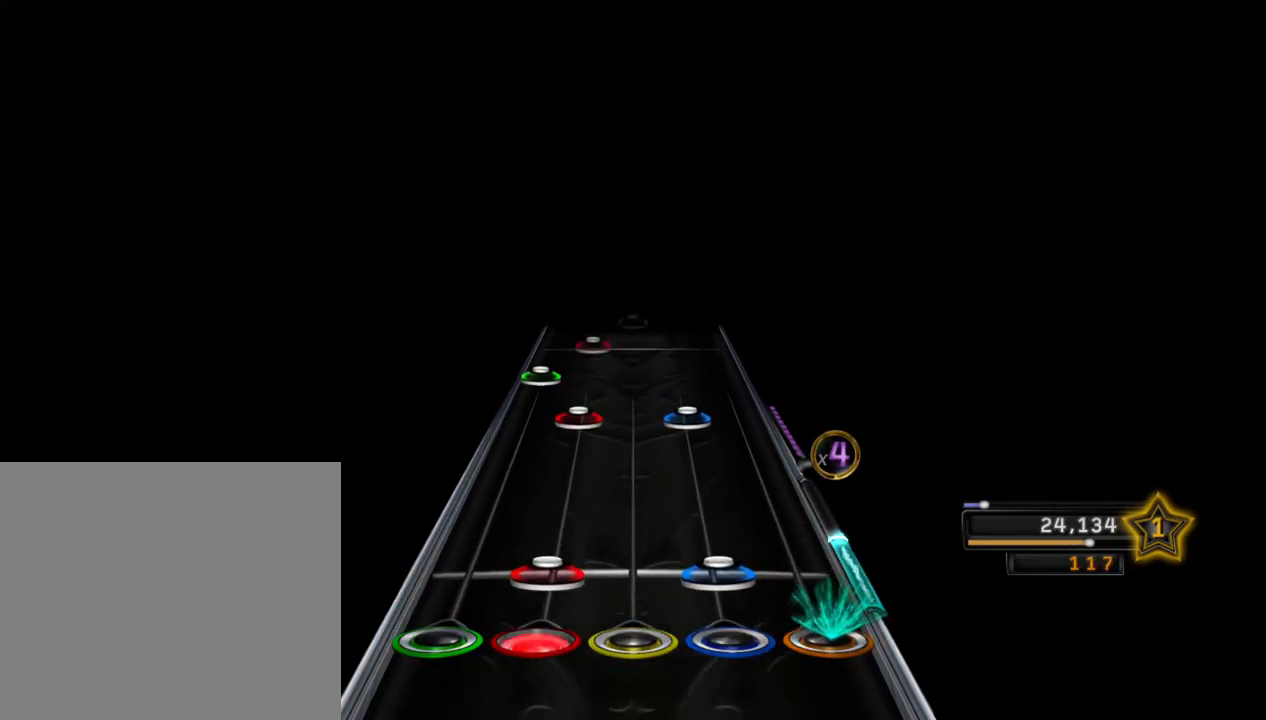
{"buttons": ["L1", "L2"], "left_stick": "center", "right_stick": "center", "events": [[17, "L1", "down"], [33, "R2", "down"], [150, "R2", "up"], [250, "R2", "down"], [367, "L1", "up"], [367, "R2", "up"], [400, "L2", "down"], [483, "L1", "down"]]}
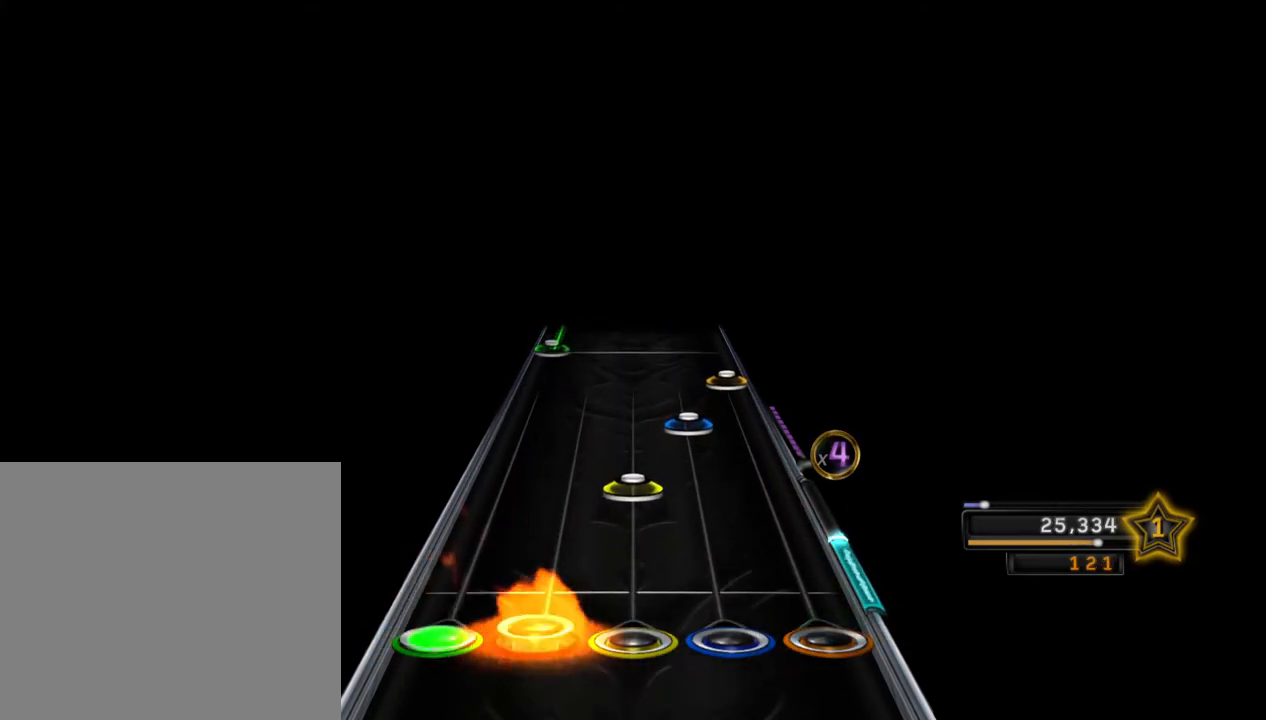
{"buttons": ["L2"], "left_stick": "center", "right_stick": "center", "events": [[50, "L2", "up"], [83, "R1", "down"], [117, "L1", "up"], [150, "R2", "down"], [200, "R1", "up"], [317, "CROSS", "down"], [350, "R2", "up"], [417, "CROSS", "up"], [417, "L2", "down"]]}
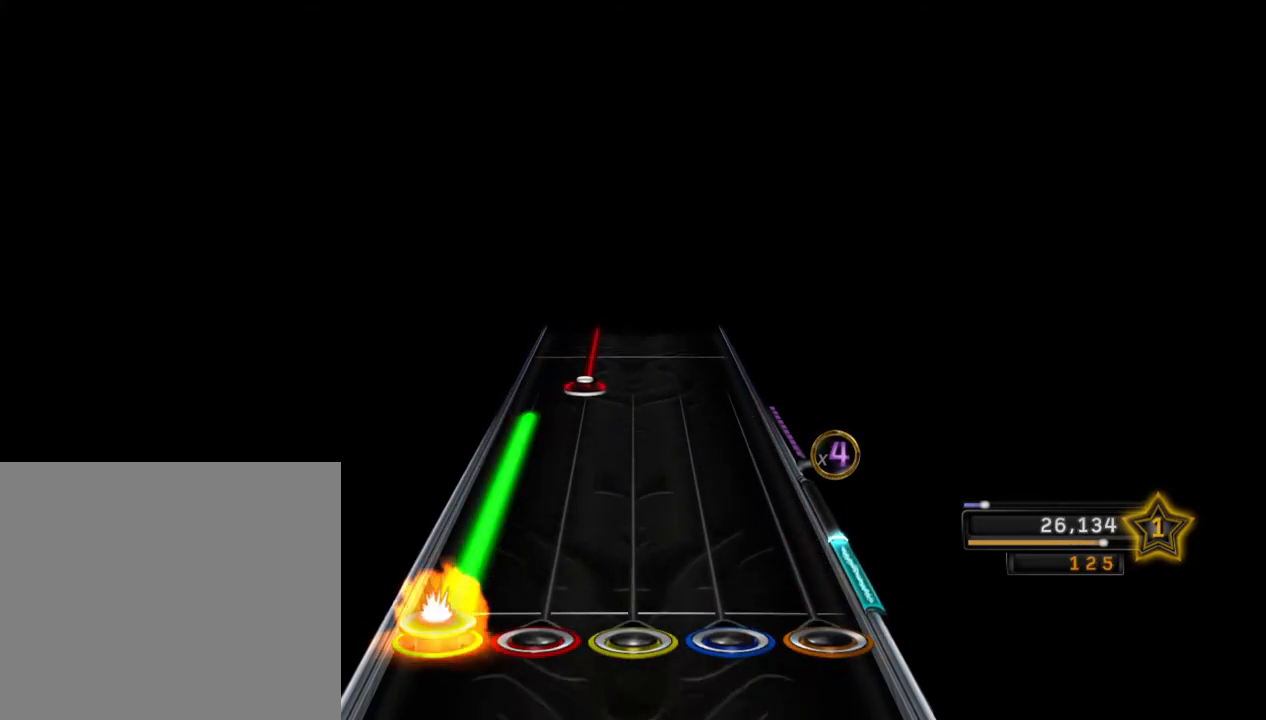
{"buttons": ["L1"], "left_stick": "center", "right_stick": "center", "events": [[33, "right_stick", "up"], [133, "right_stick", "center"], [283, "L1", "down"], [283, "L2", "up"]]}
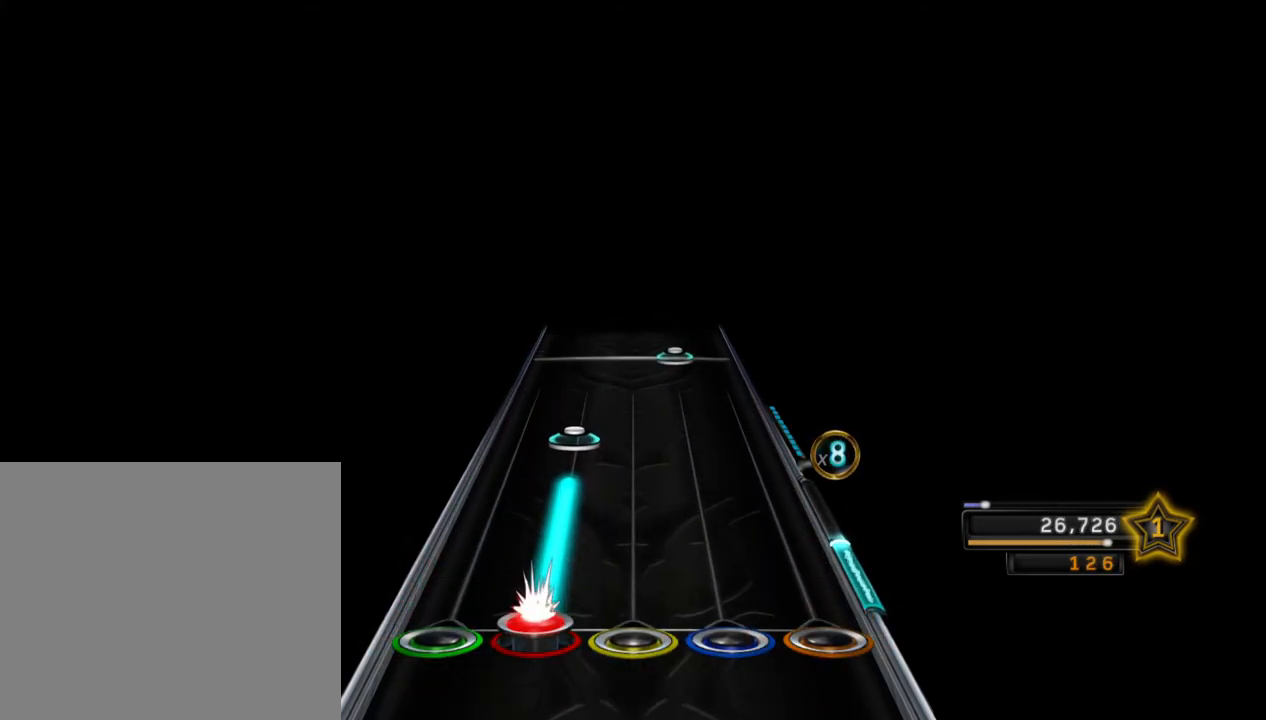
{"buttons": ["R2"], "left_stick": "center", "right_stick": "center", "events": [[100, "L1", "up"], [183, "L1", "down"], [317, "L1", "up"], [400, "R2", "down"]]}
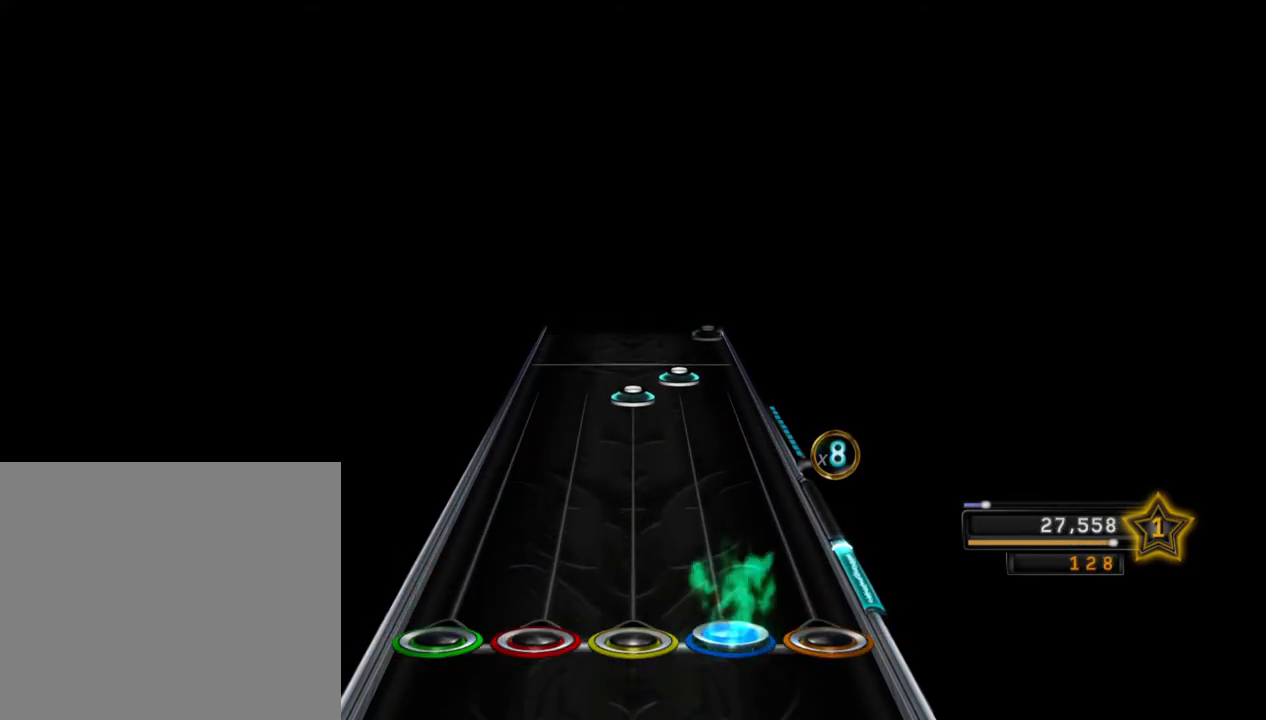
{"buttons": ["CROSS"], "left_stick": "center", "right_stick": "center", "events": [[33, "R2", "up"], [267, "R1", "down"], [317, "R2", "down"], [350, "R1", "up"], [450, "R2", "up"], [500, "CROSS", "down"]]}
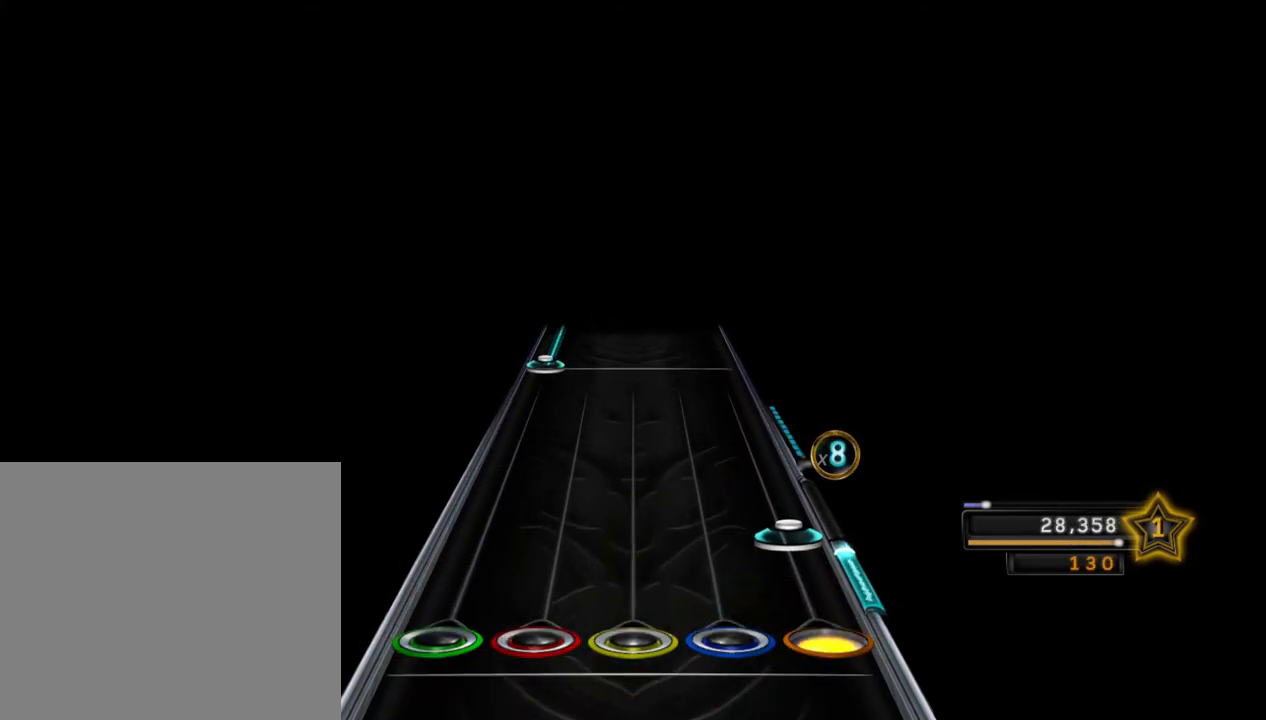
{"buttons": ["L2"], "left_stick": "center", "right_stick": "center", "events": [[133, "CROSS", "up"], [400, "L2", "down"]]}
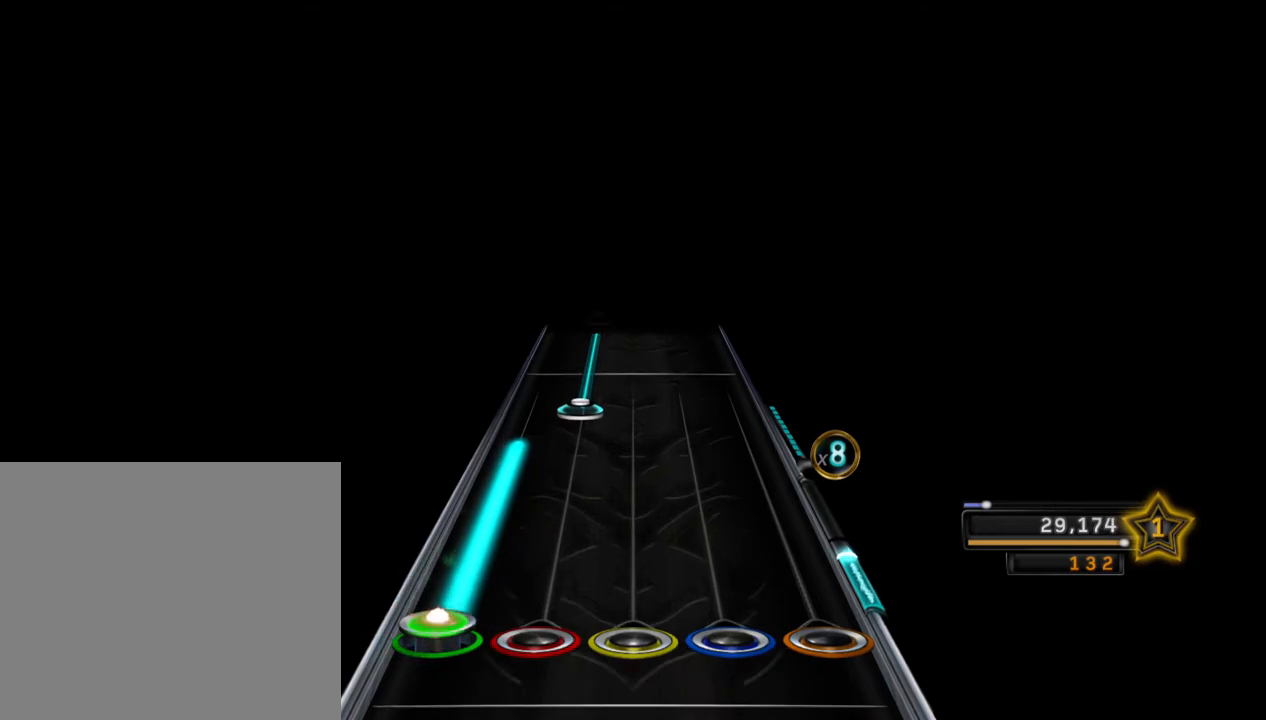
{"buttons": [], "left_stick": "center", "right_stick": "center", "events": [[217, "L2", "up"], [233, "L1", "down"], [450, "L1", "up"]]}
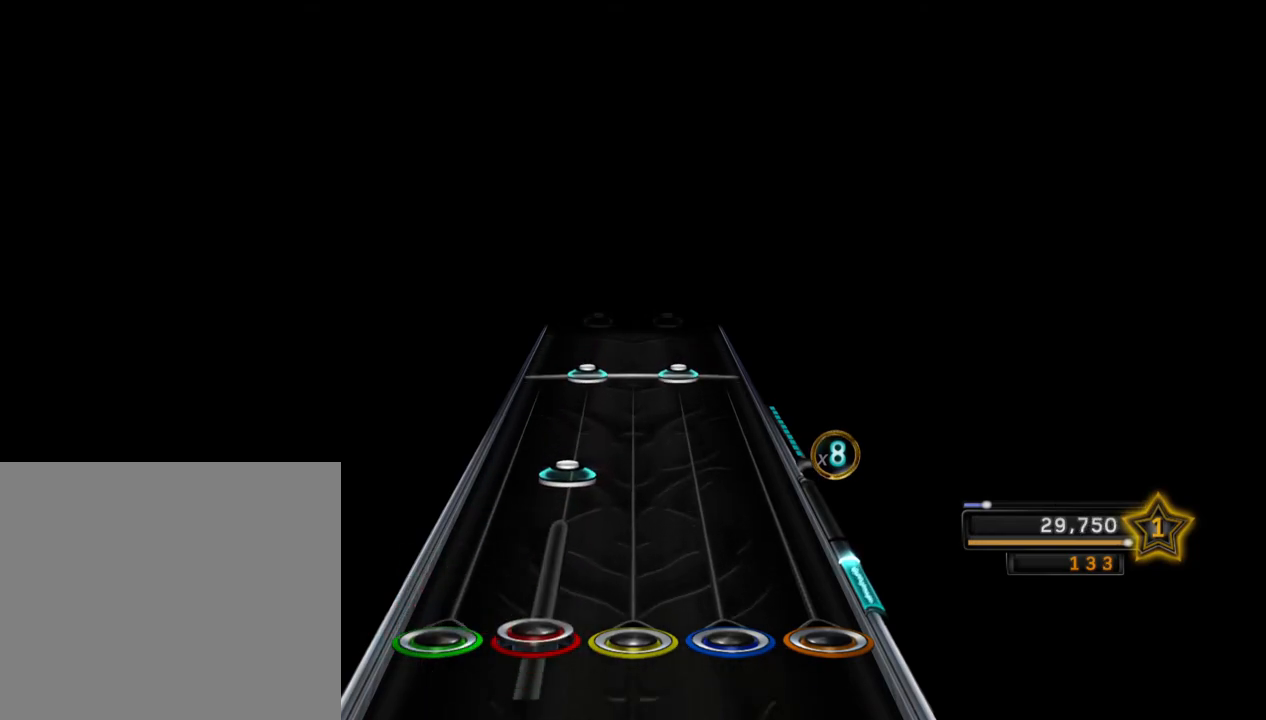
{"buttons": ["L1"], "left_stick": "center", "right_stick": "center", "events": [[83, "L1", "down"], [233, "L1", "up"], [333, "L1", "down"], [350, "R2", "down"], [467, "R2", "up"]]}
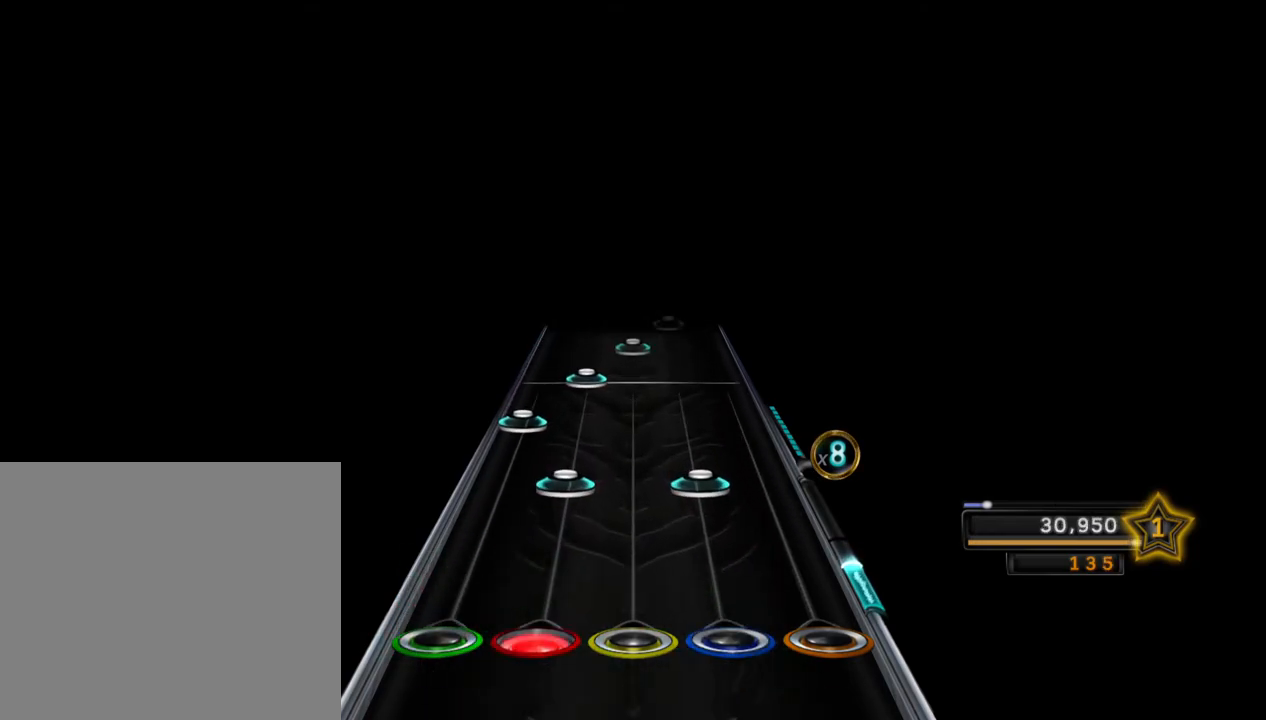
{"buttons": ["R1"], "left_stick": "center", "right_stick": "center", "events": [[83, "R2", "down"], [183, "L1", "up"], [233, "L2", "down"], [233, "R2", "up"], [317, "L1", "down"], [400, "L2", "up"], [467, "L1", "up"], [483, "R1", "down"]]}
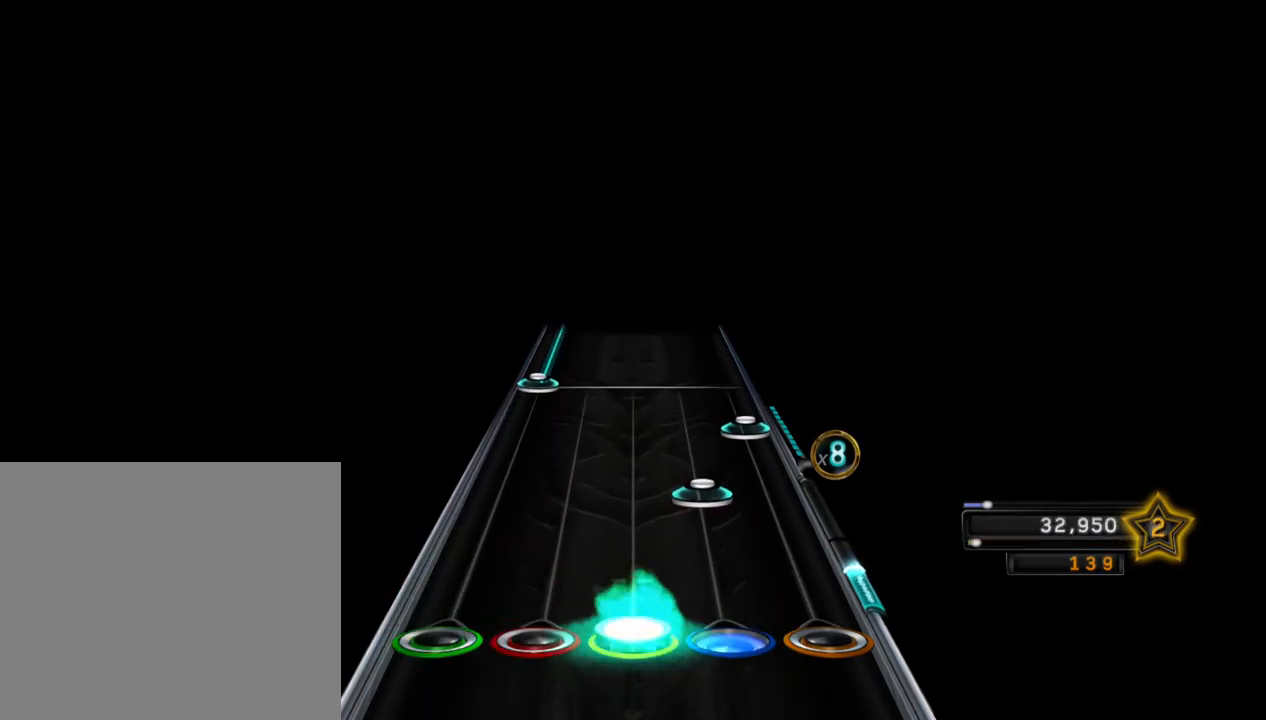
{"buttons": ["L2"], "left_stick": "center", "right_stick": "center", "events": [[17, "R2", "down"], [83, "R1", "up"], [200, "CROSS", "down"], [200, "R2", "up"], [317, "CROSS", "up"], [333, "L2", "down"]]}
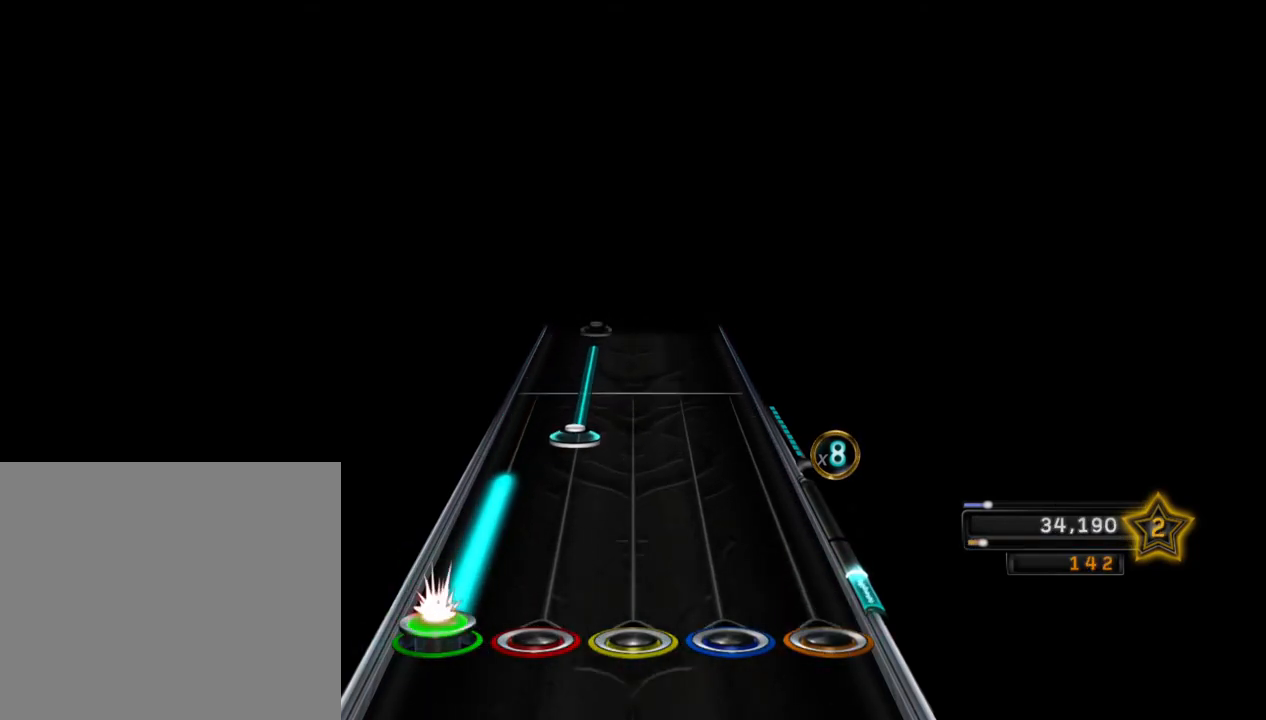
{"buttons": [], "left_stick": "center", "right_stick": "center", "events": [[200, "L1", "down"], [217, "L2", "up"], [450, "L1", "up"]]}
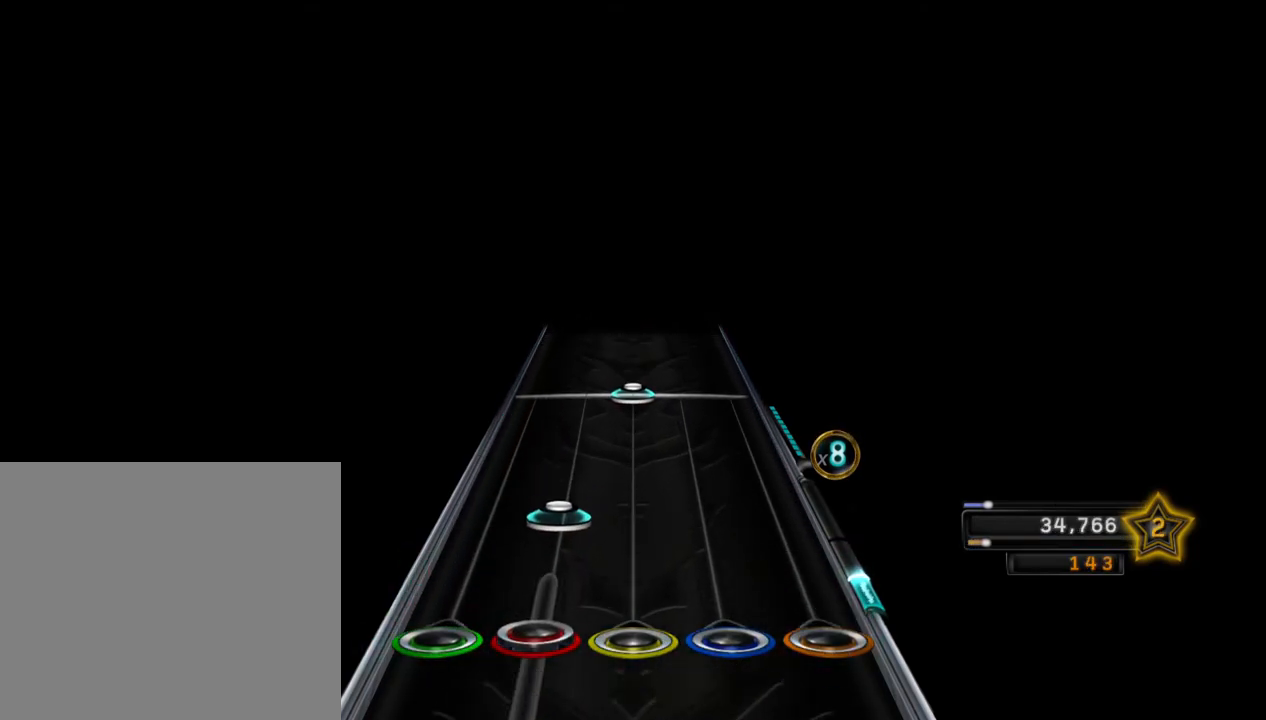
{"buttons": [], "left_stick": "center", "right_stick": "center", "events": [[67, "L1", "down"], [200, "L1", "up"], [317, "R1", "down"], [400, "R1", "up"]]}
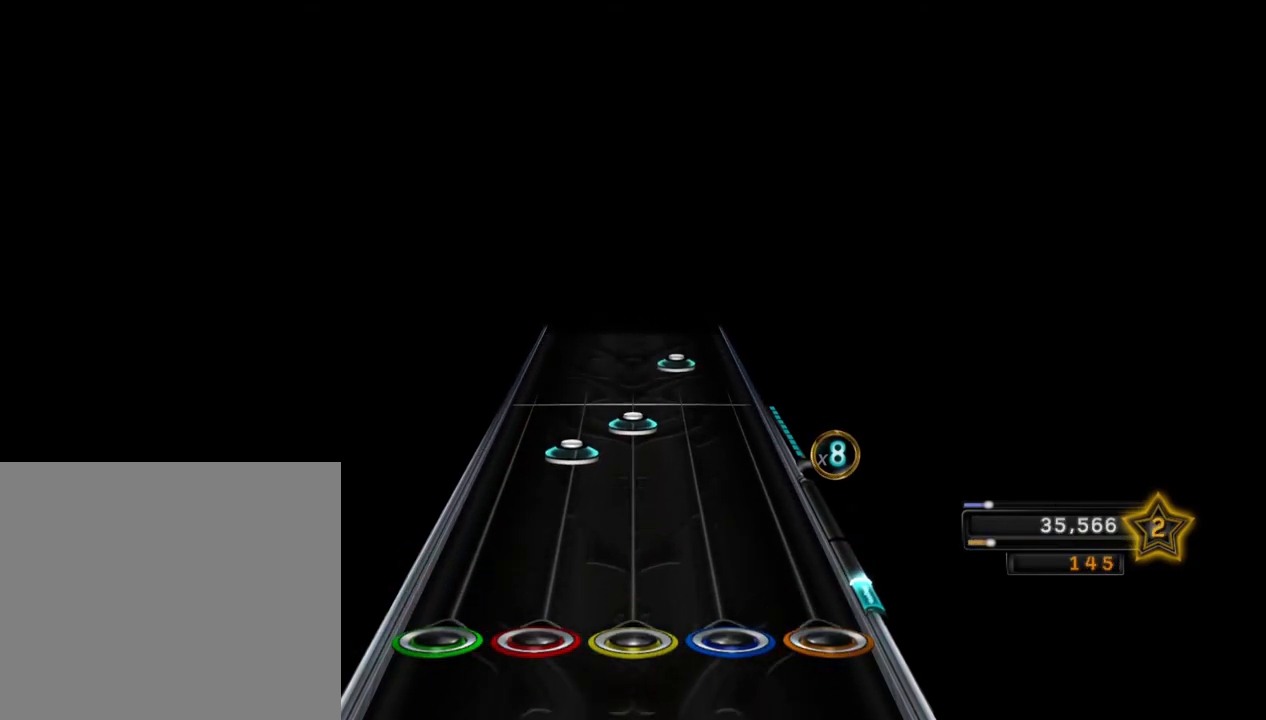
{"buttons": ["R2"], "left_stick": "center", "right_stick": "center", "events": [[167, "L1", "down"], [233, "R1", "down"], [283, "L1", "up"], [317, "R1", "up"], [383, "R2", "down"]]}
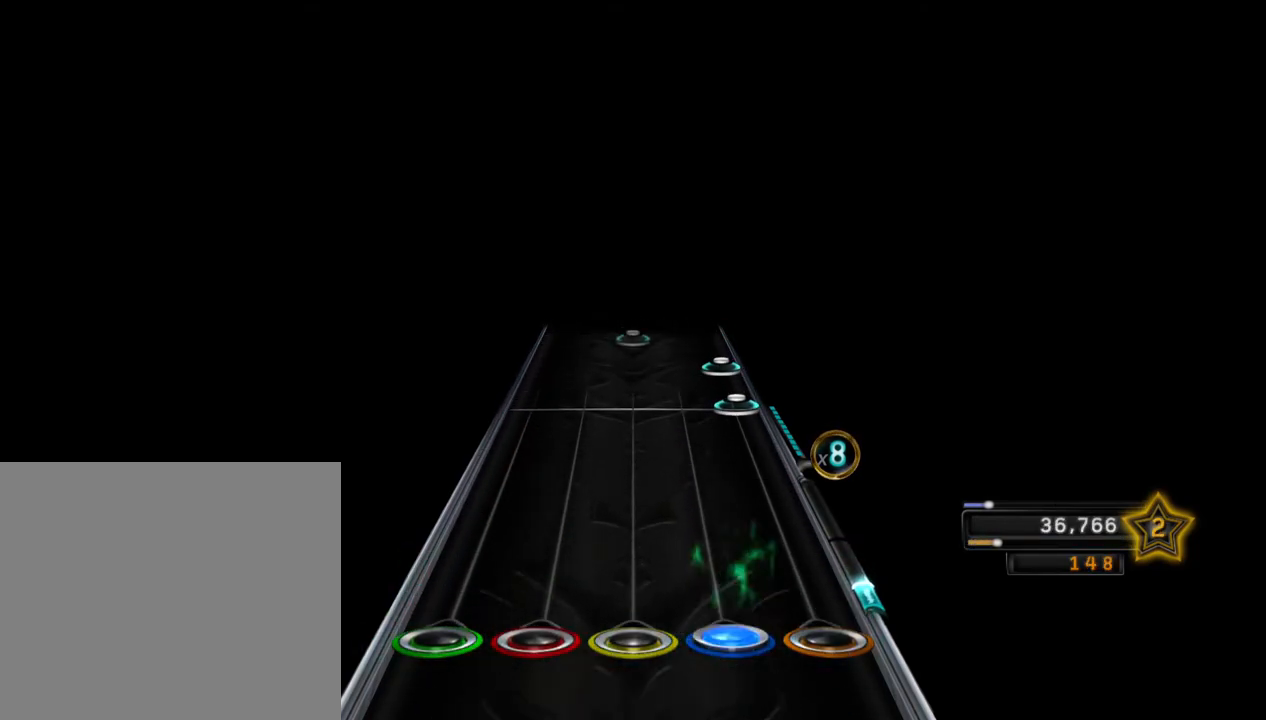
{"buttons": [], "left_stick": "center", "right_stick": "center", "events": [[50, "R2", "up"], [250, "CROSS", "down"], [317, "CROSS", "up"], [367, "CROSS", "down"], [467, "CROSS", "up"]]}
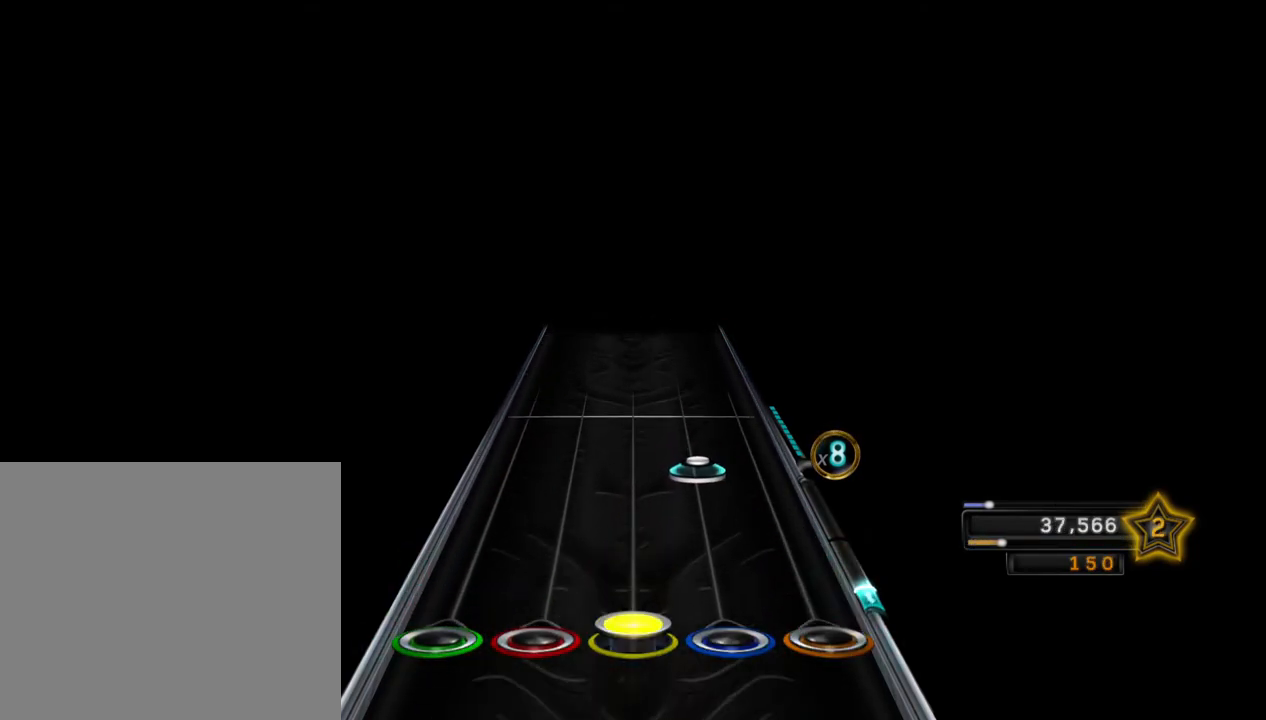
{"buttons": [], "left_stick": "center", "right_stick": "center", "events": [[33, "R1", "down"], [67, "R2", "down"], [117, "R1", "up"], [400, "R2", "up"]]}
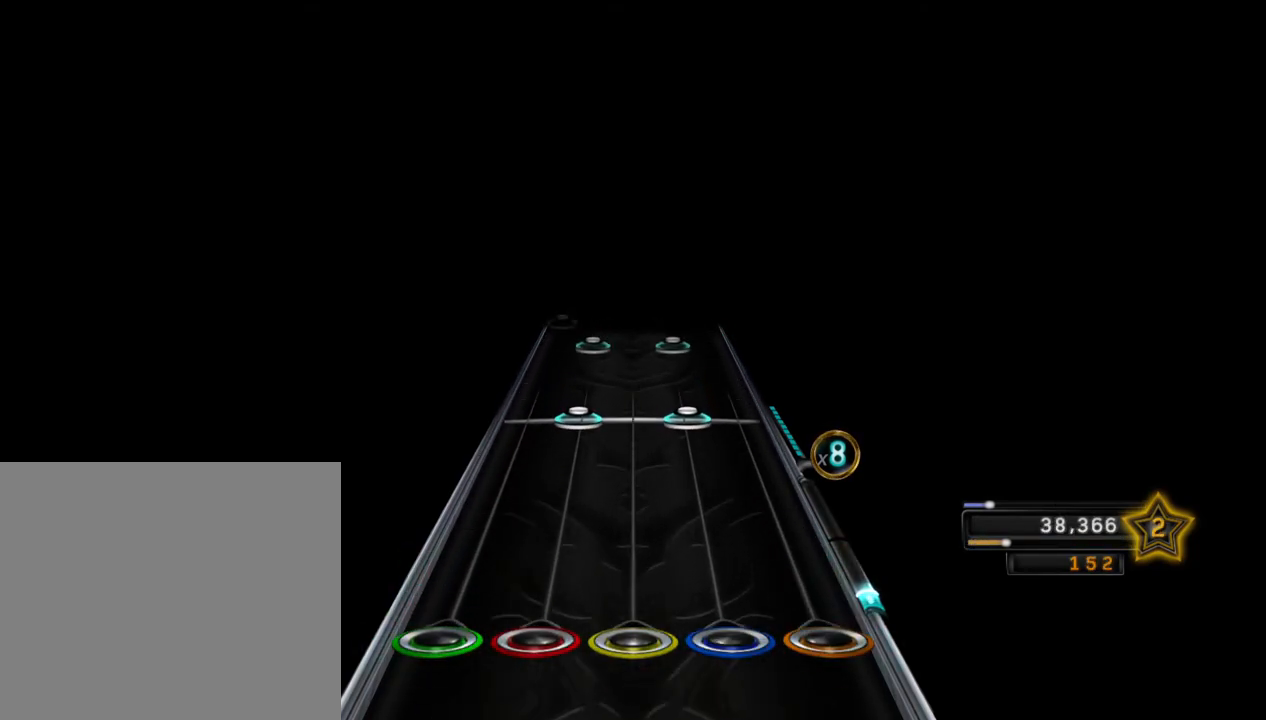
{"buttons": ["L1", "R2"], "left_stick": "center", "right_stick": "center", "events": [[233, "L1", "down"], [233, "R2", "down"], [350, "R2", "up"], [467, "R2", "down"]]}
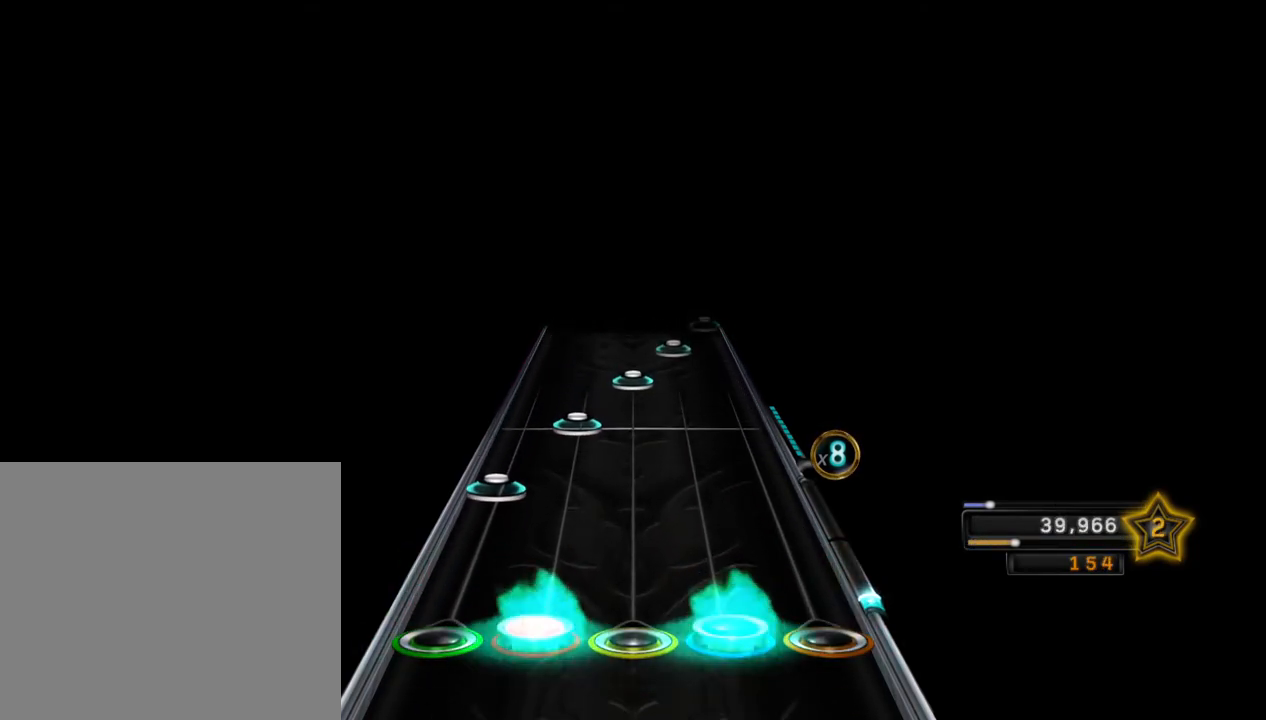
{"buttons": ["R2"], "left_stick": "center", "right_stick": "center", "events": [[83, "L1", "up"], [117, "R2", "up"], [167, "L2", "down"], [233, "L1", "down"], [317, "L2", "up"], [350, "L1", "up"], [350, "R1", "down"], [400, "R2", "down"], [467, "R1", "up"]]}
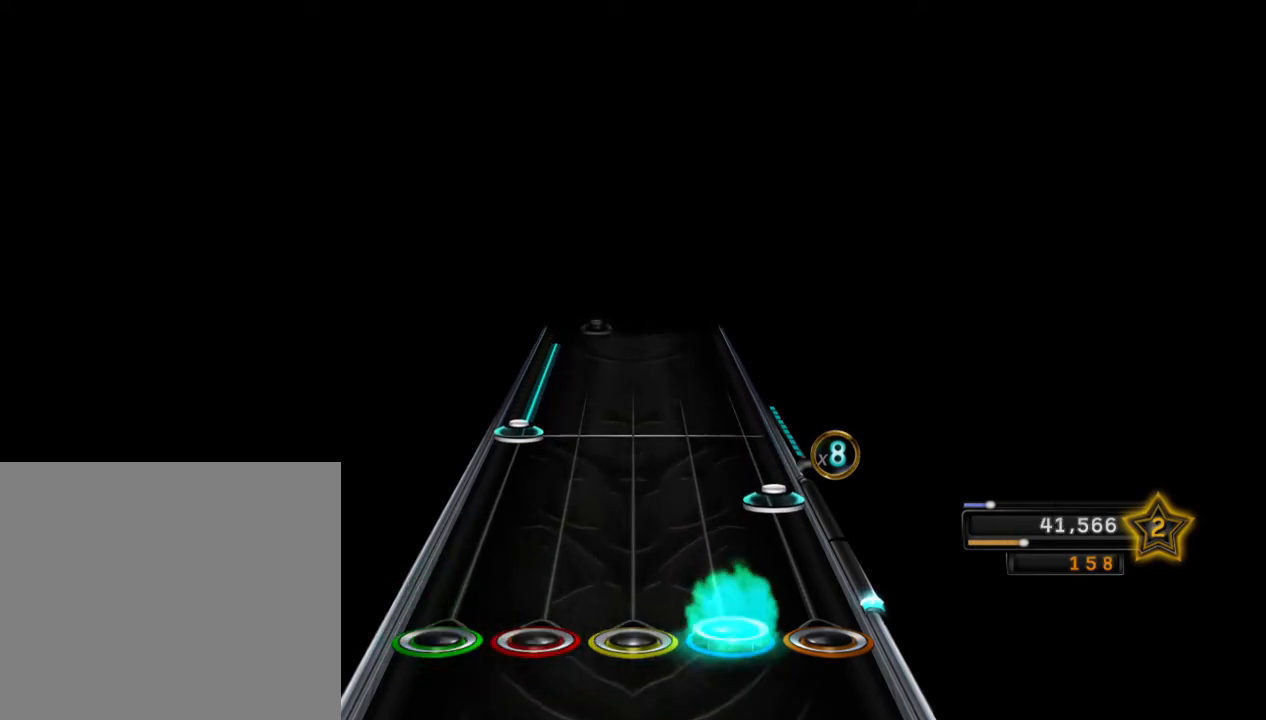
{"buttons": ["L2"], "left_stick": "center", "right_stick": "center", "events": [[67, "CROSS", "down"], [67, "R2", "up"], [183, "CROSS", "up"], [183, "L2", "down"]]}
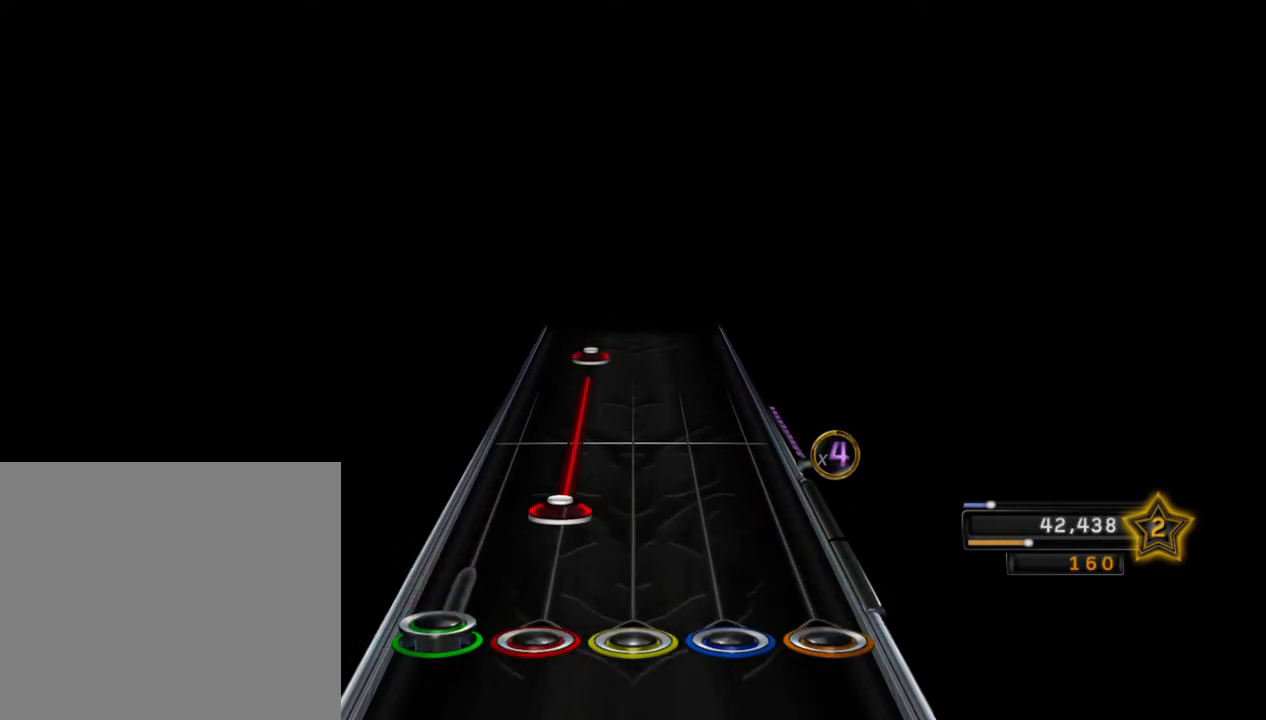
{"buttons": ["L1"], "left_stick": "center", "right_stick": "center", "events": [[33, "L2", "up"], [67, "L1", "down"], [267, "L1", "up"], [417, "L1", "down"]]}
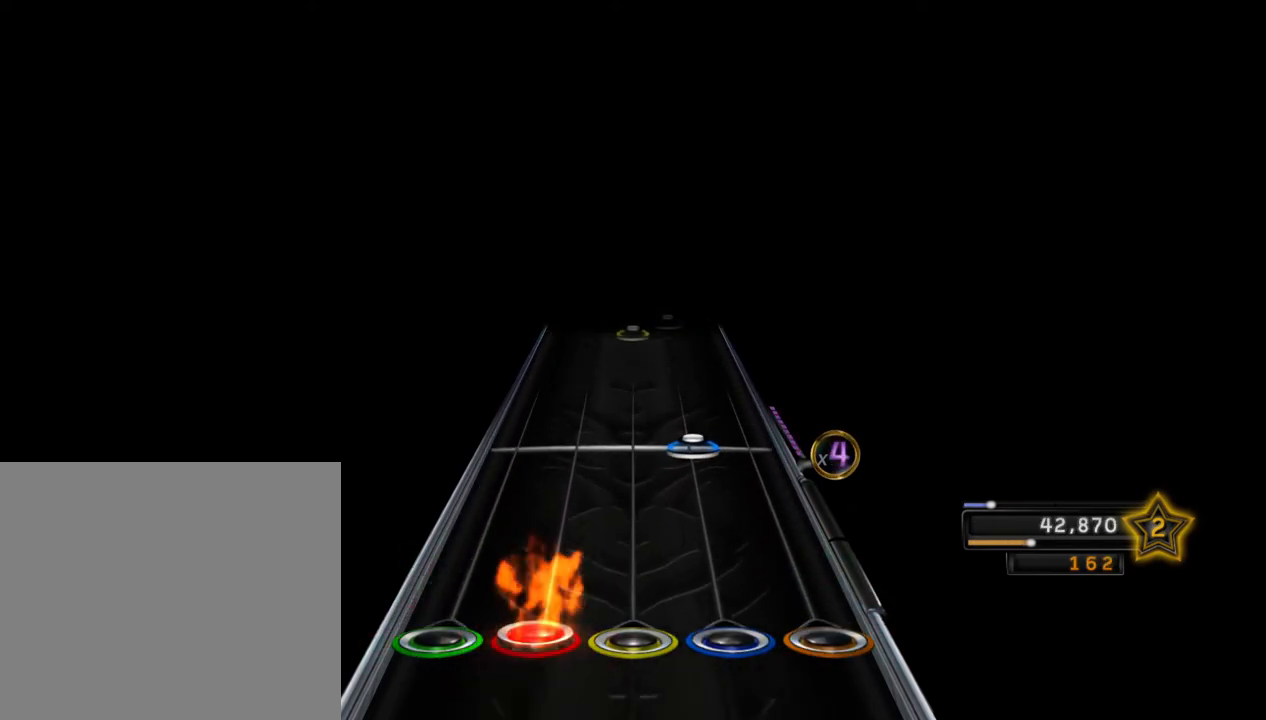
{"buttons": [], "left_stick": "center", "right_stick": "center", "events": [[67, "L1", "up"], [150, "R2", "down"], [300, "R2", "up"]]}
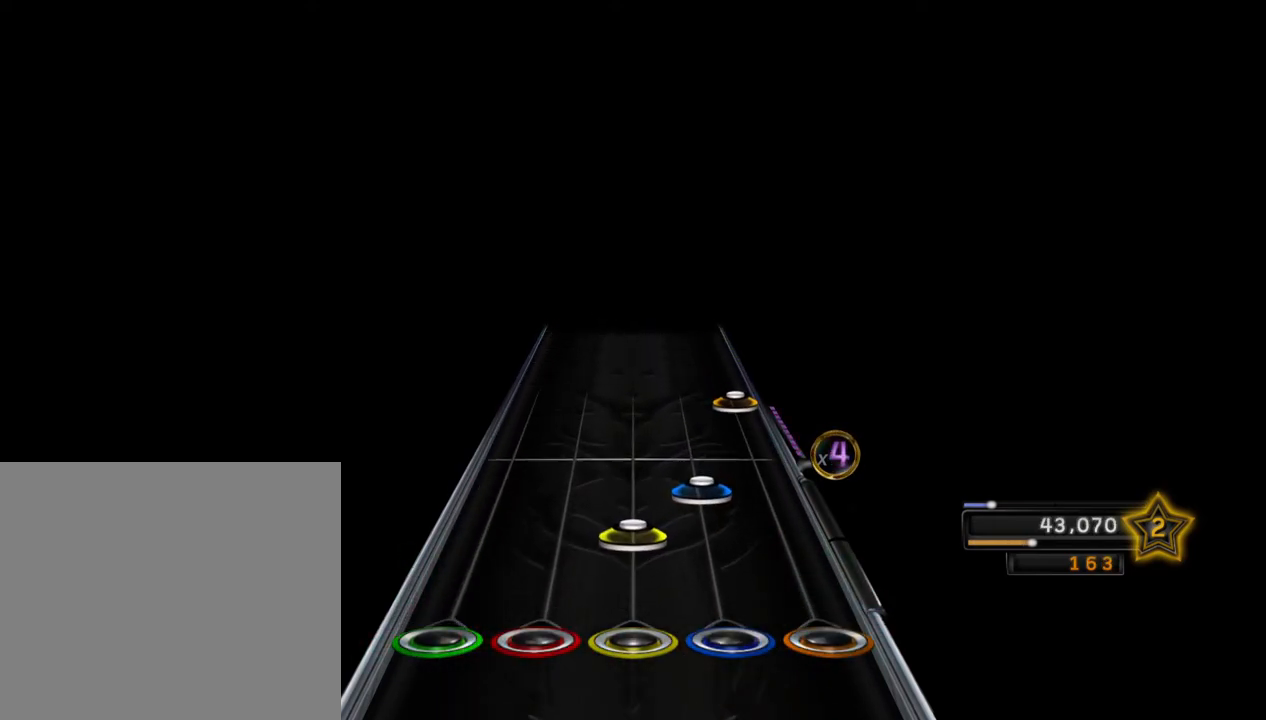
{"buttons": [], "left_stick": "center", "right_stick": "center", "events": [[50, "R1", "down"], [67, "R2", "down"], [133, "R1", "up"], [233, "R2", "up"], [283, "CROSS", "down"], [400, "CROSS", "up"]]}
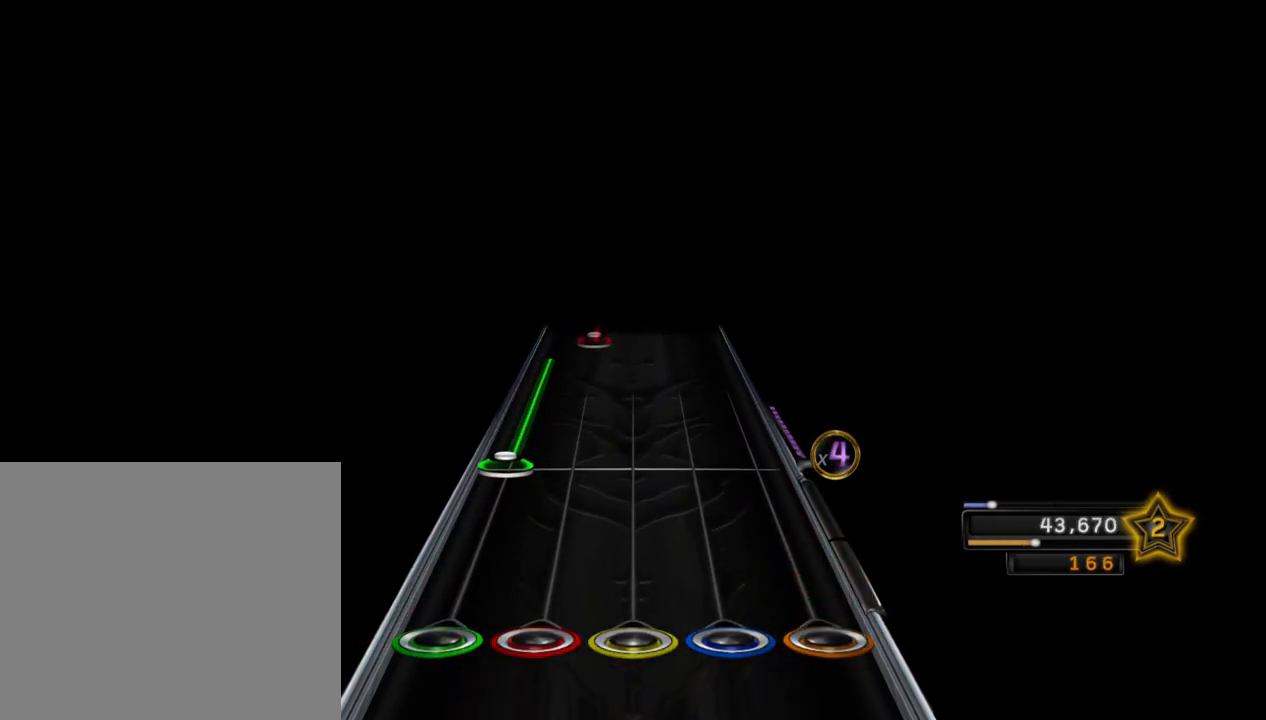
{"buttons": ["L1"], "left_stick": "center", "right_stick": "center", "events": [[167, "L2", "down"], [433, "L2", "up"], [483, "L1", "down"]]}
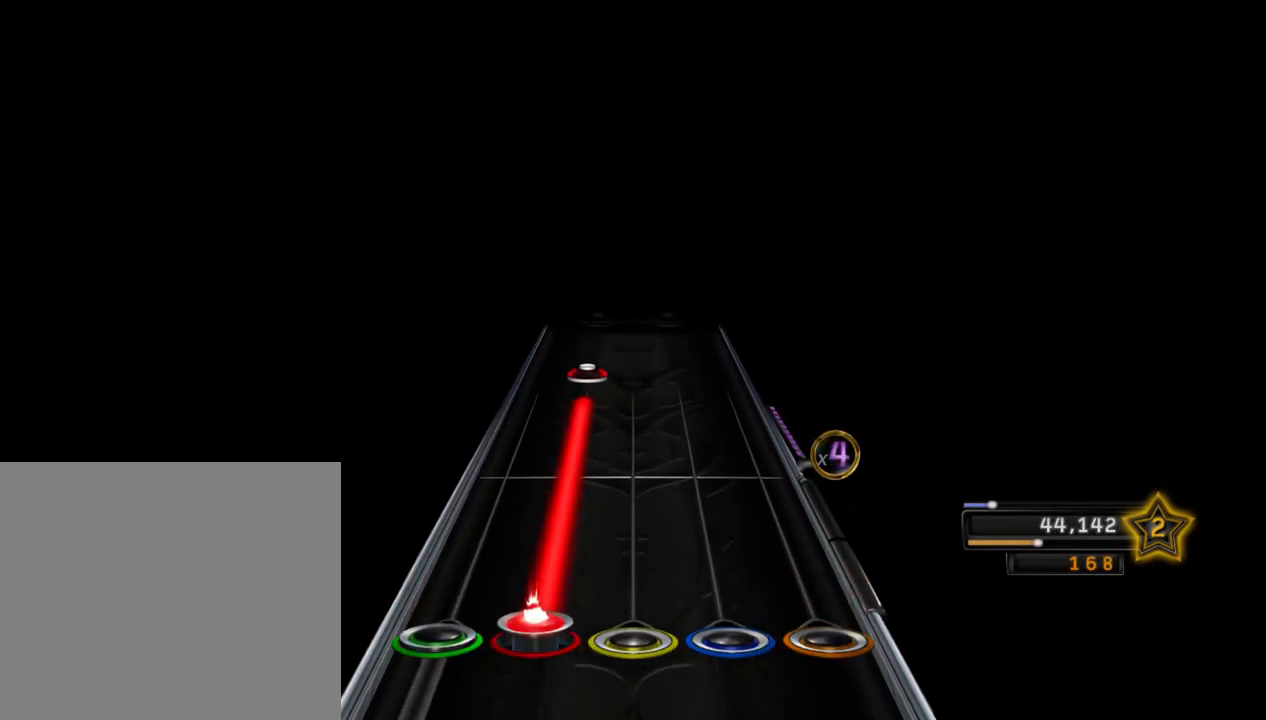
{"buttons": [], "left_stick": "center", "right_stick": "center", "events": [[233, "L1", "up"], [350, "L1", "down"], [483, "L1", "up"]]}
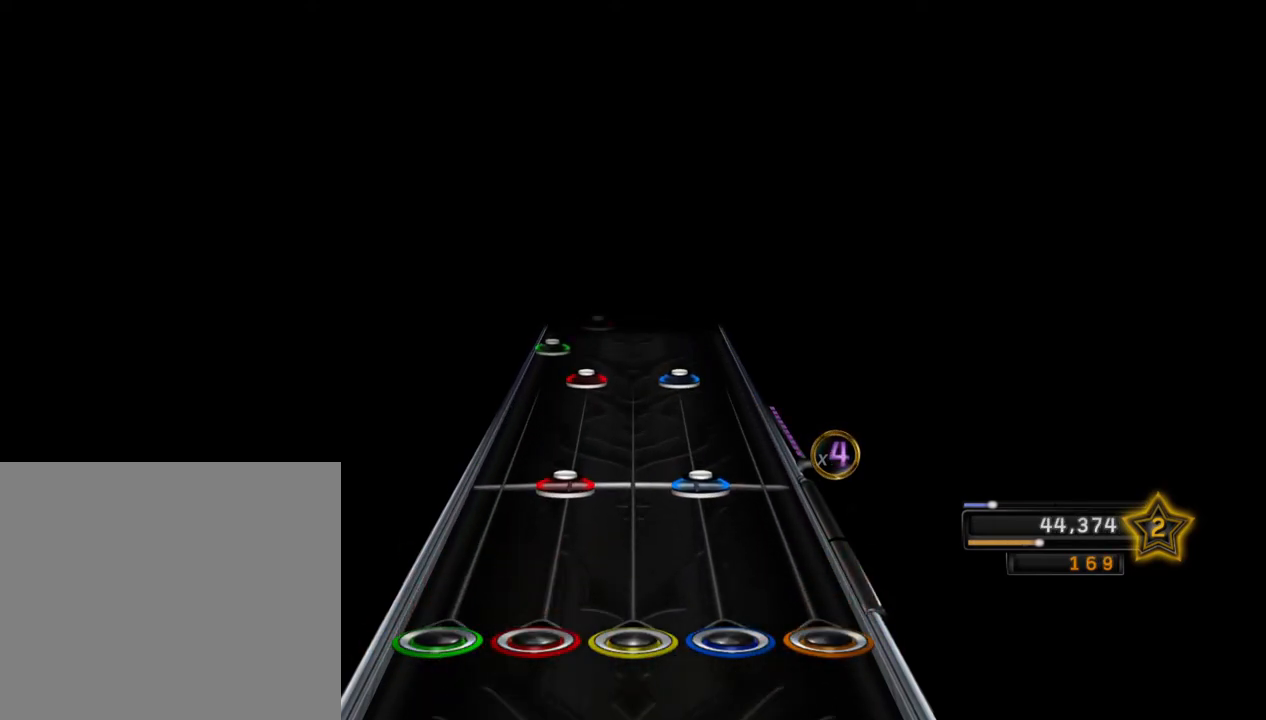
{"buttons": [], "left_stick": "center", "right_stick": "center", "events": [[117, "L1", "down"], [117, "R2", "down"], [250, "R2", "up"], [350, "R2", "down"], [400, "L1", "up"], [483, "R2", "up"]]}
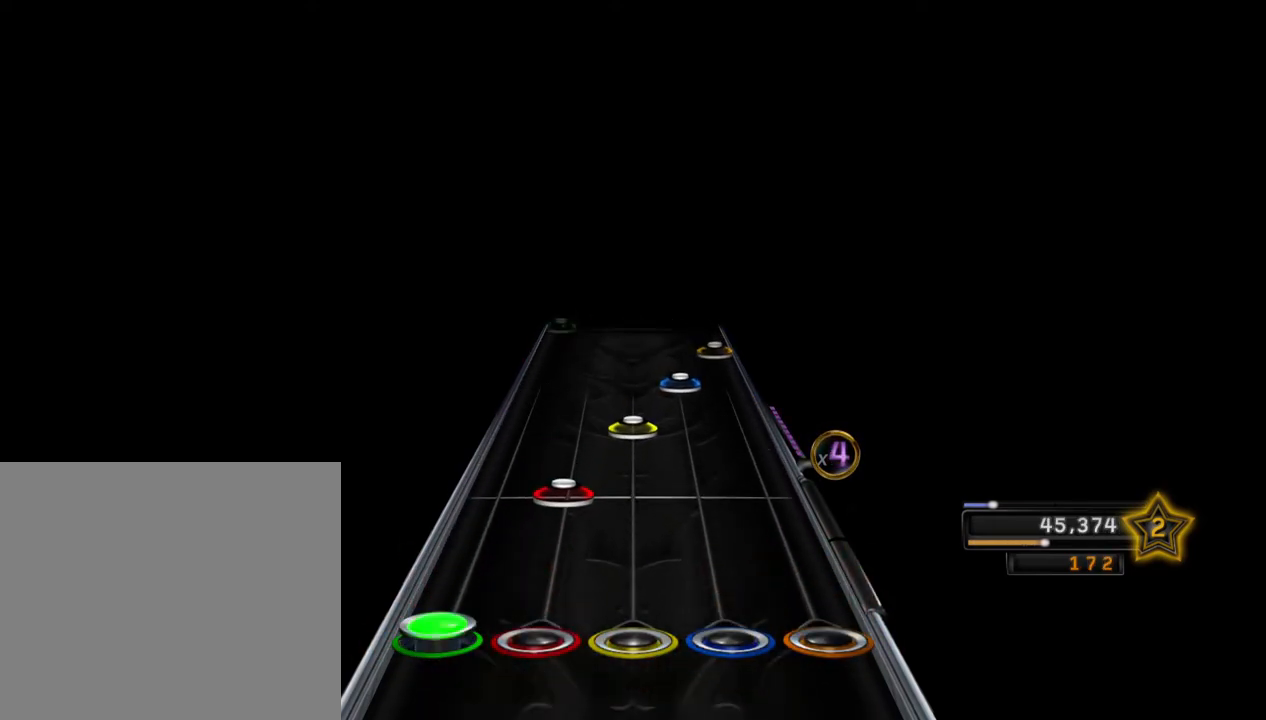
{"buttons": ["CROSS"], "left_stick": "center", "right_stick": "center", "events": [[17, "L2", "down"], [100, "L1", "down"], [183, "L2", "up"], [233, "L1", "up"], [233, "R1", "down"], [300, "R2", "down"], [367, "R1", "up"], [483, "CROSS", "down"], [483, "R2", "up"]]}